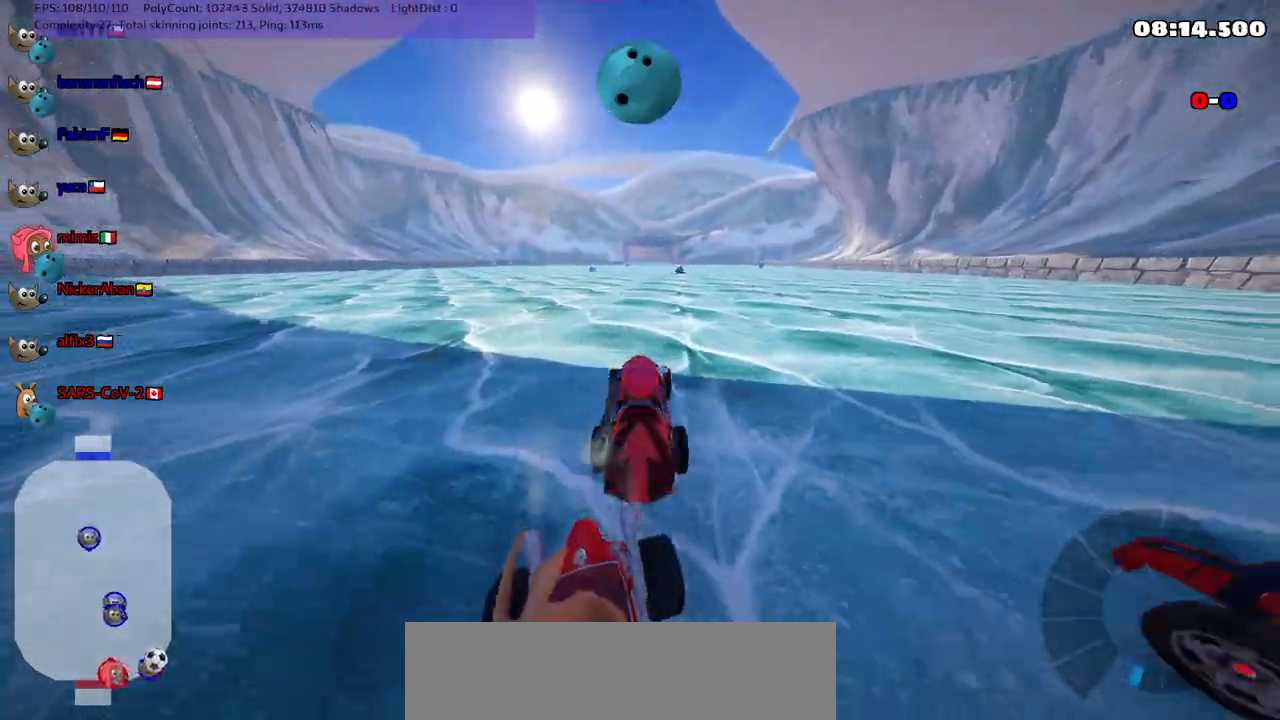
Gameplay with keyboard; each line is a JSON object with the keys held at the frame after it. "events" lists presses ("down") and releases ("up") of ".", "/", "alt_r", "b", "c", "comma", "ctrl_r", "d", "down", "f", "g", "h", "j", "k", "l", "left", "m", "n", "quote", "return", "right", "semicolon", "shift_r", "space", "super", "up" and "v" between this image and that frame as [ms after this image, input, new state], when the widget could be followed in between. No other keys are recorded. Mouse input is not recorded.
{"keys": []}
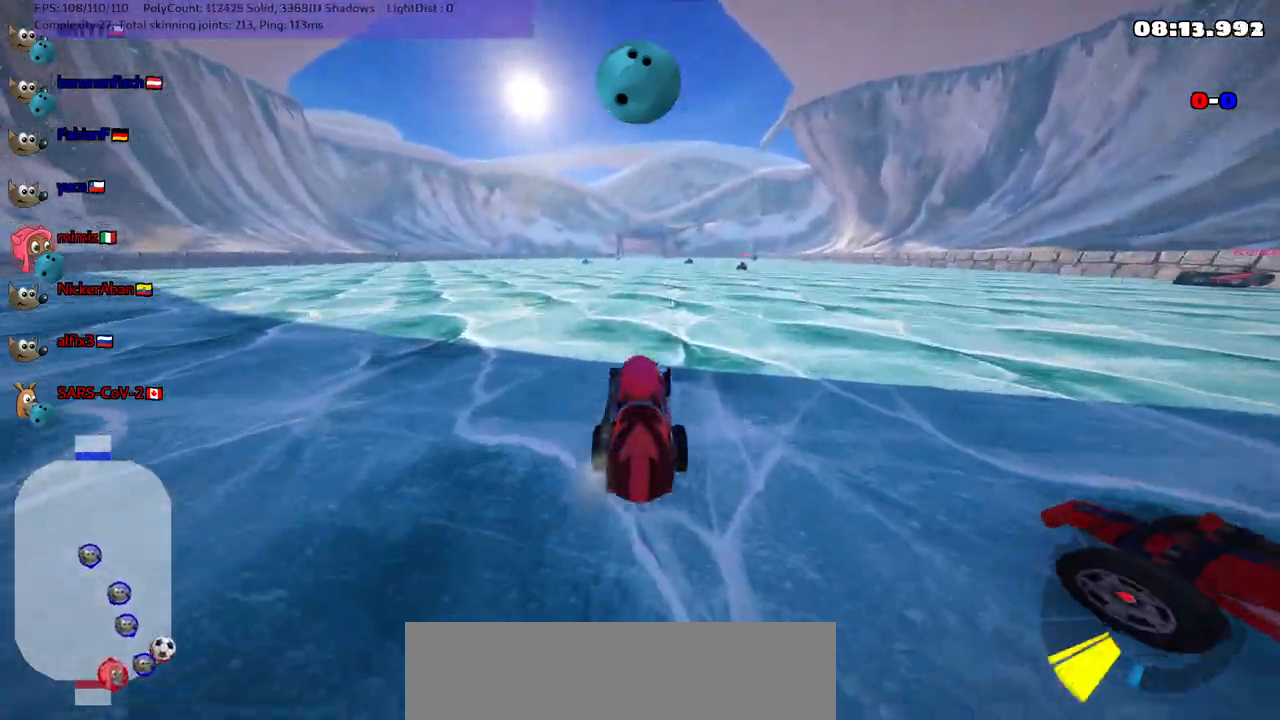
{"keys": ["right", "up"], "events": [[33, "up", "down"], [117, "right", "down"]]}
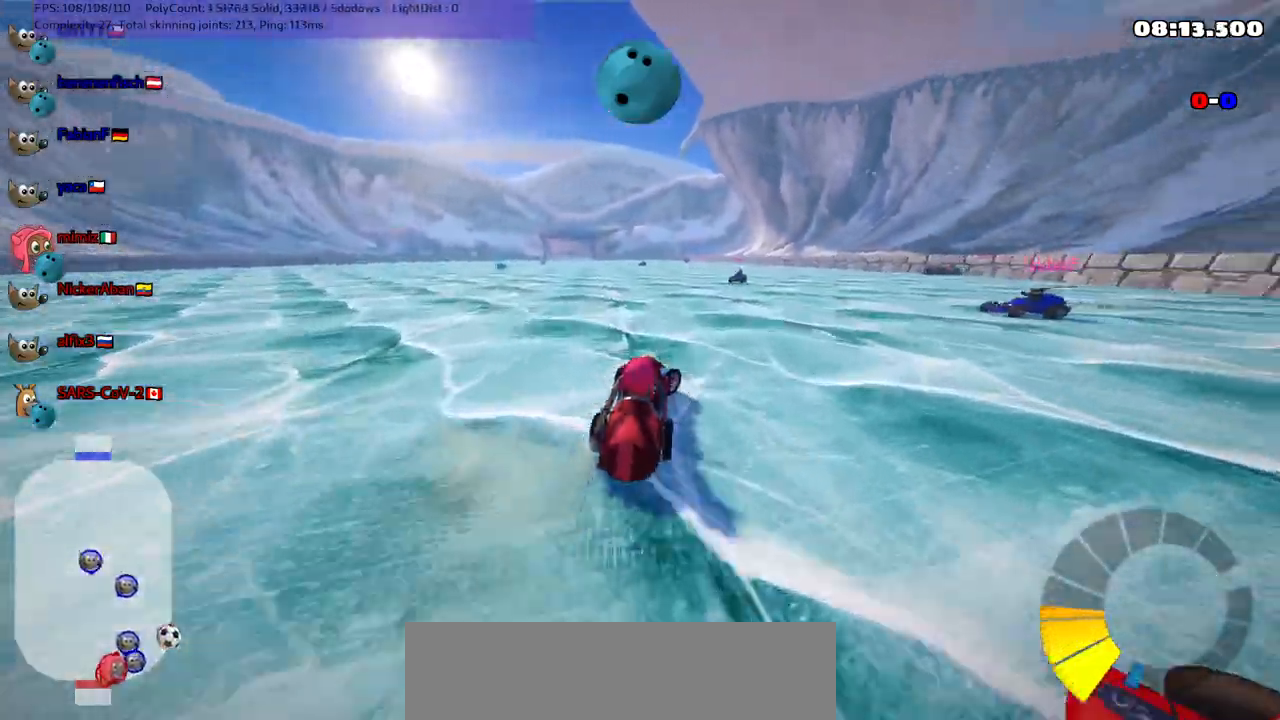
{"keys": ["right", "up"], "events": [[83, "m", "down"], [267, "m", "up"]]}
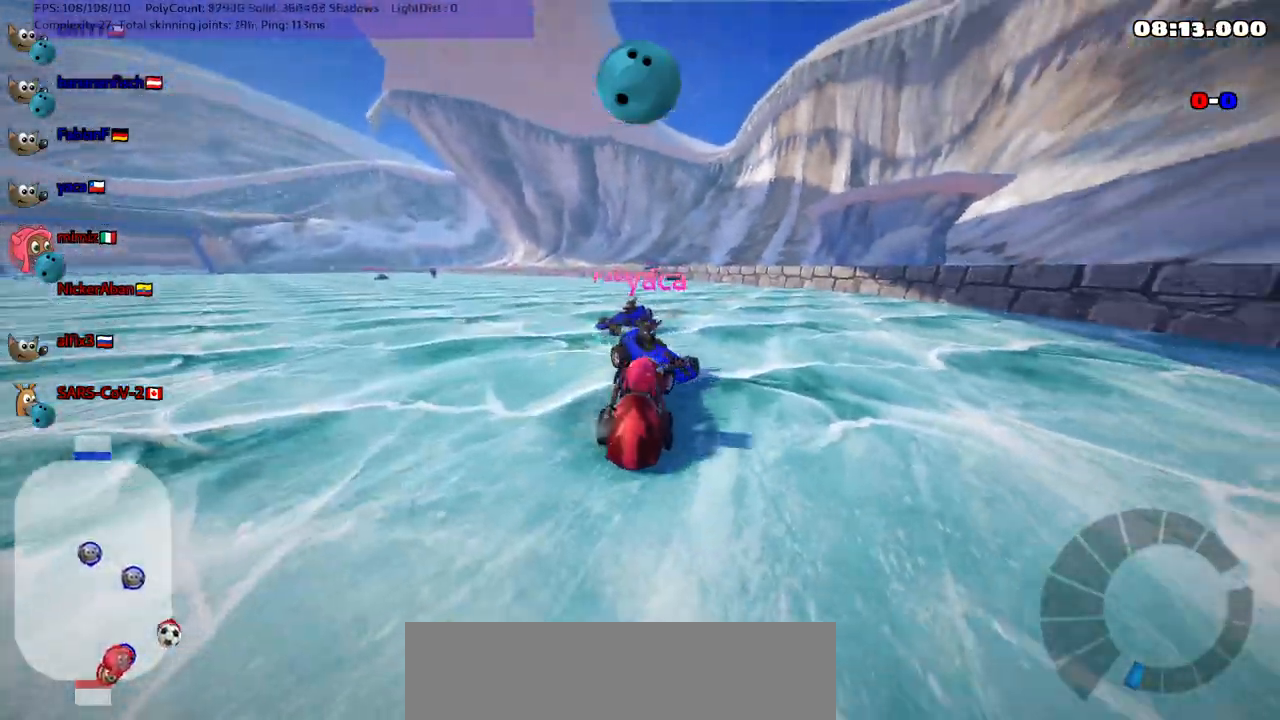
{"keys": ["right", "up"], "events": [[17, "right", "up"], [67, "left", "down"], [100, "m", "down"], [200, "left", "up"], [200, "right", "down"], [250, "m", "up"]]}
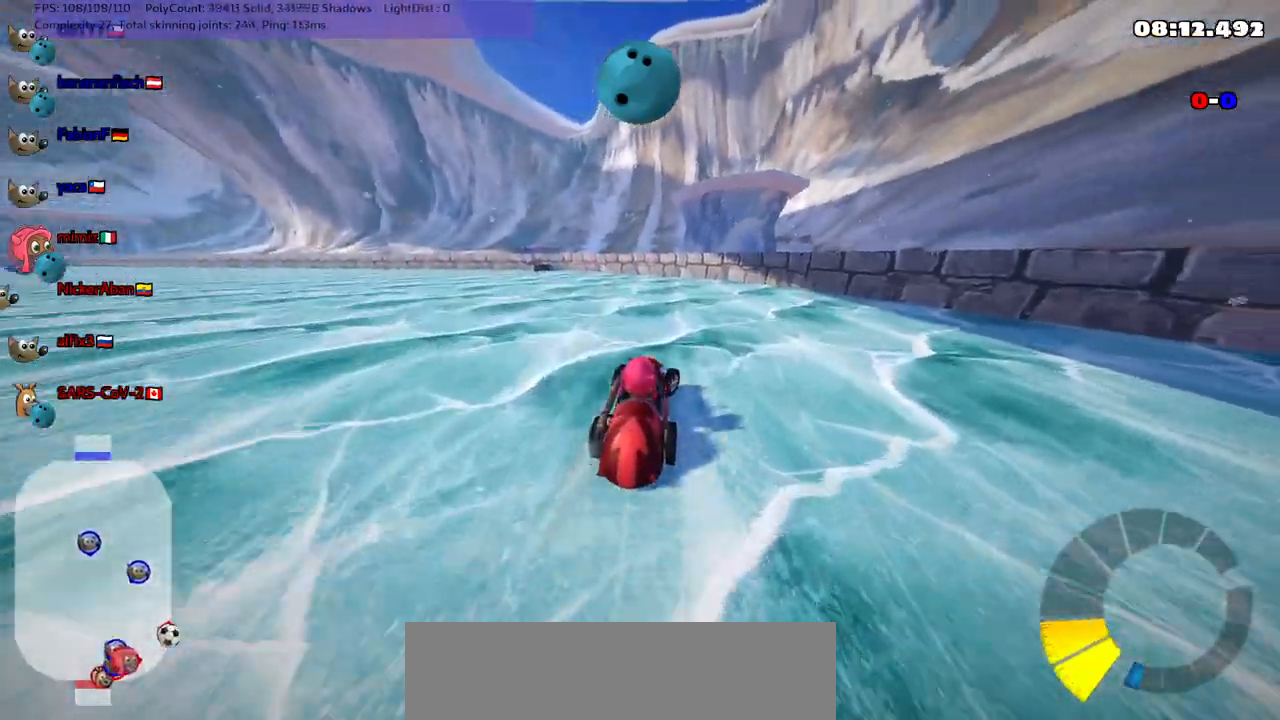
{"keys": ["m", "right", "up"], "events": [[67, "right", "up"], [200, "left", "down"], [200, "m", "down"], [500, "left", "up"], [500, "right", "down"]]}
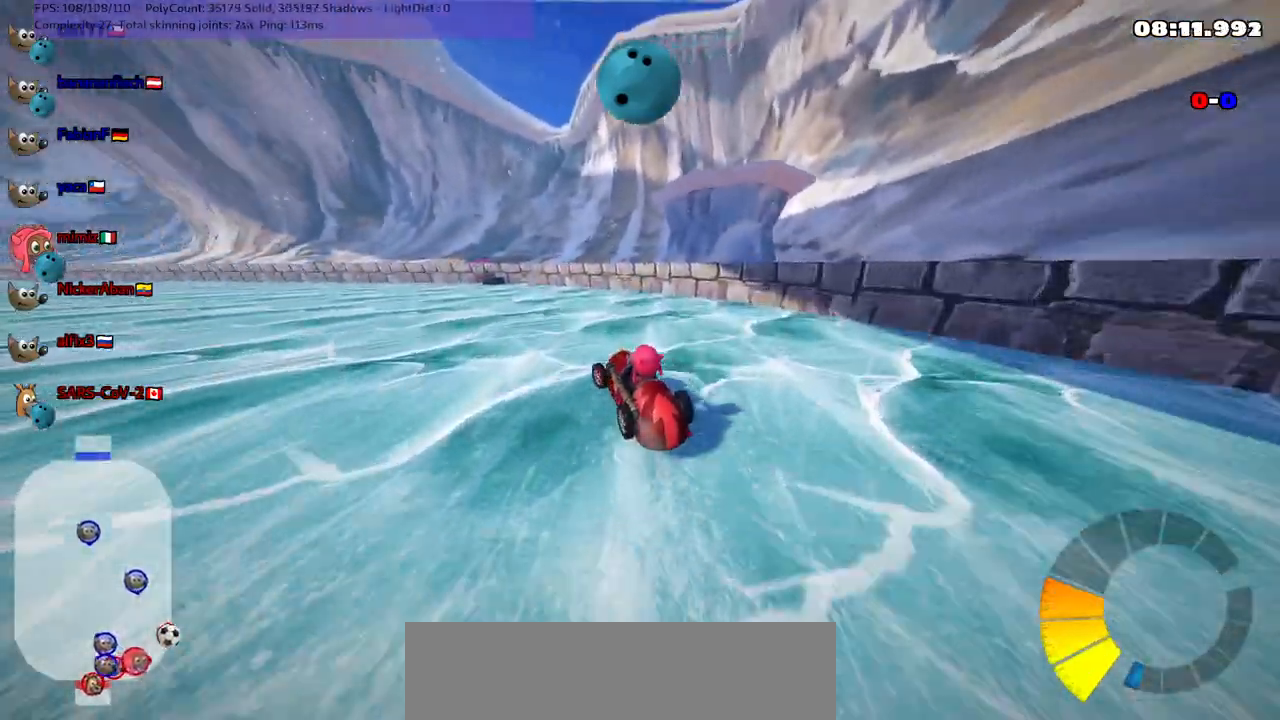
{"keys": ["m", "right", "up"], "events": [[50, "n", "down"], [233, "n", "up"], [267, "left", "down"], [367, "left", "up"]]}
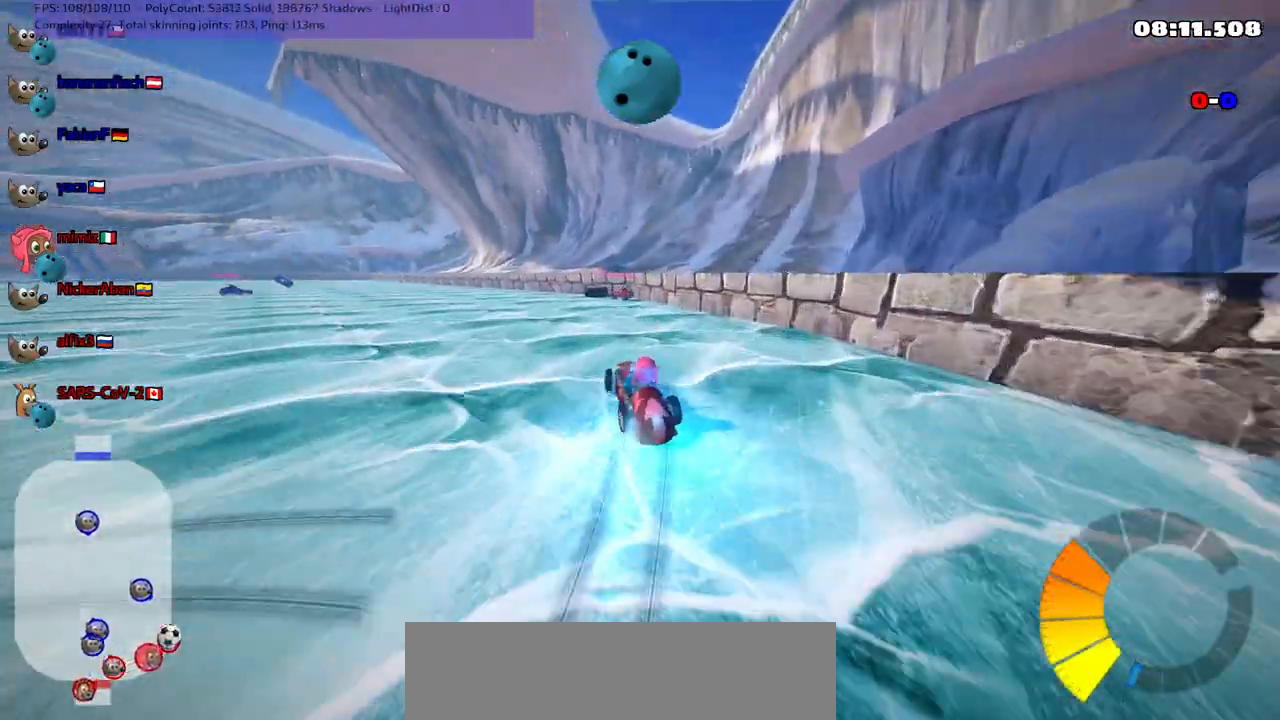
{"keys": ["m", "right", "up"], "events": [[17, "left", "down"], [100, "right", "up"], [150, "left", "up"], [333, "right", "down"]]}
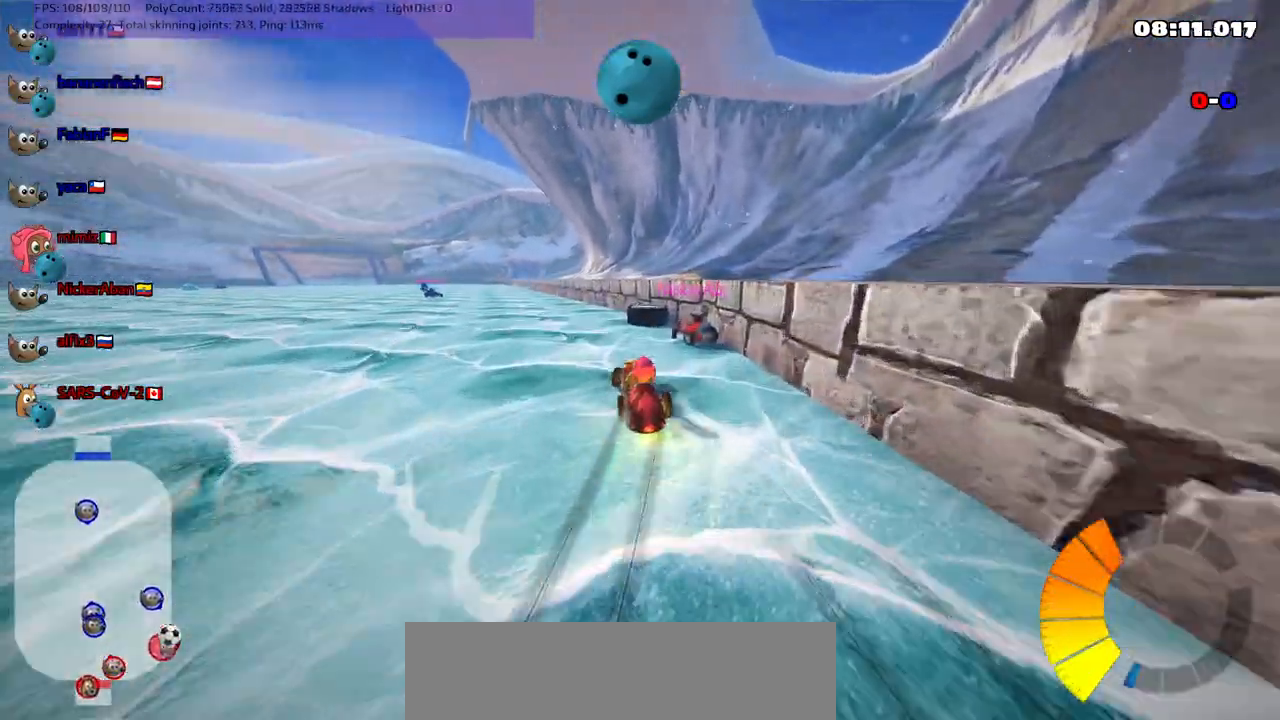
{"keys": ["left", "up"], "events": [[167, "m", "up"], [167, "right", "up"], [167, "space", "down"], [317, "space", "up"], [367, "left", "down"]]}
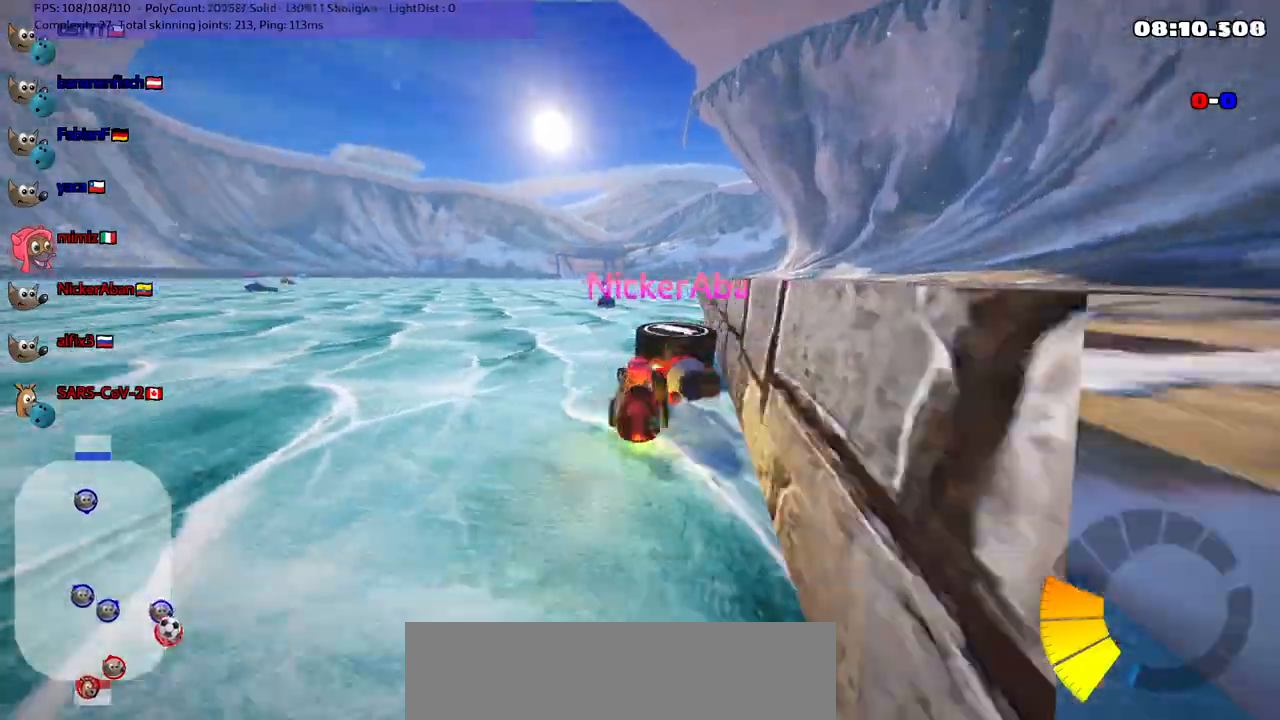
{"keys": ["down", "left"], "events": [[83, "left", "up"], [150, "right", "down"], [183, "up", "up"], [283, "down", "down"], [283, "left", "down"], [283, "right", "up"]]}
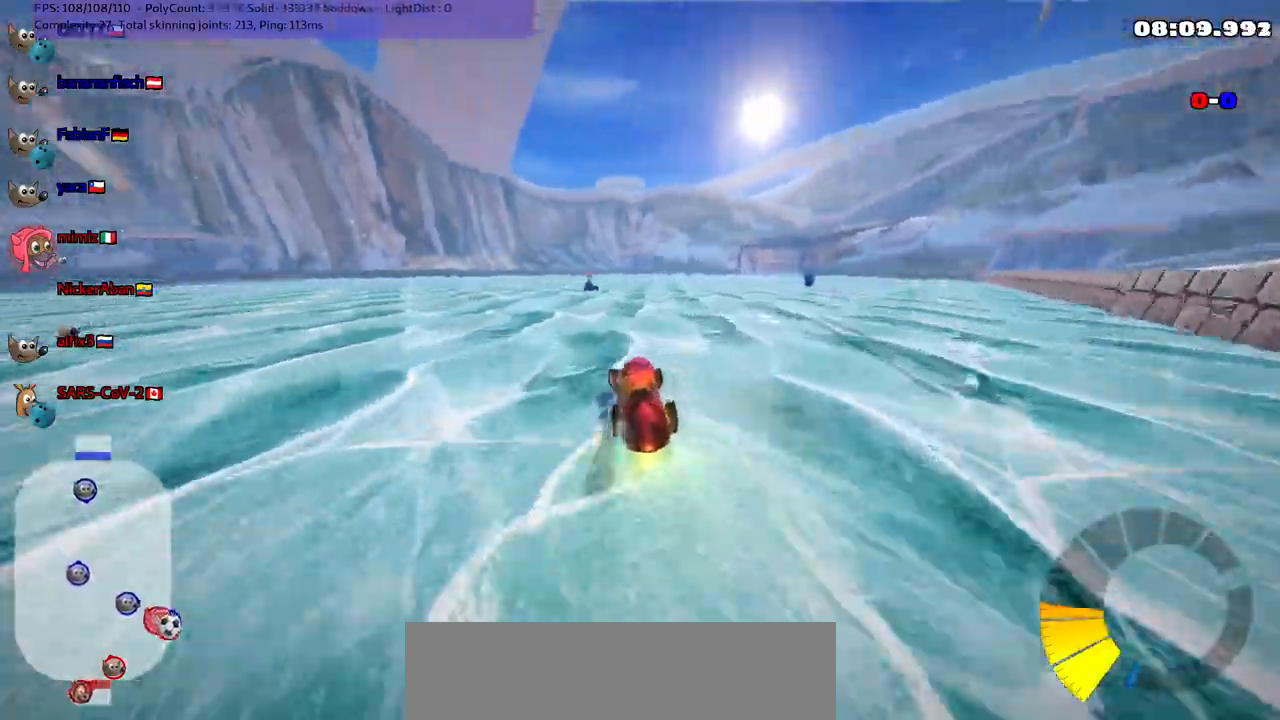
{"keys": ["left", "up"], "events": [[17, "down", "up"], [17, "left", "up"], [100, "left", "down"], [100, "up", "down"], [217, "m", "down"], [400, "m", "up"]]}
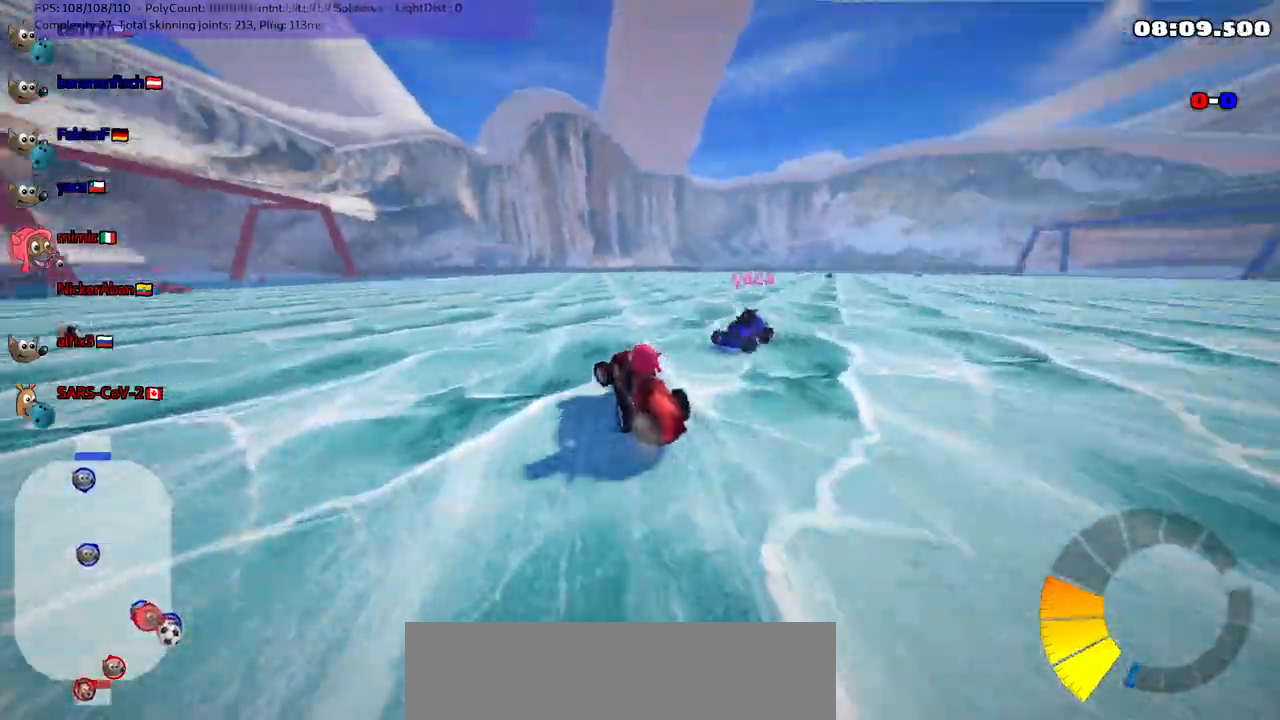
{"keys": ["right", "up"], "events": [[33, "left", "up"], [167, "right", "down"]]}
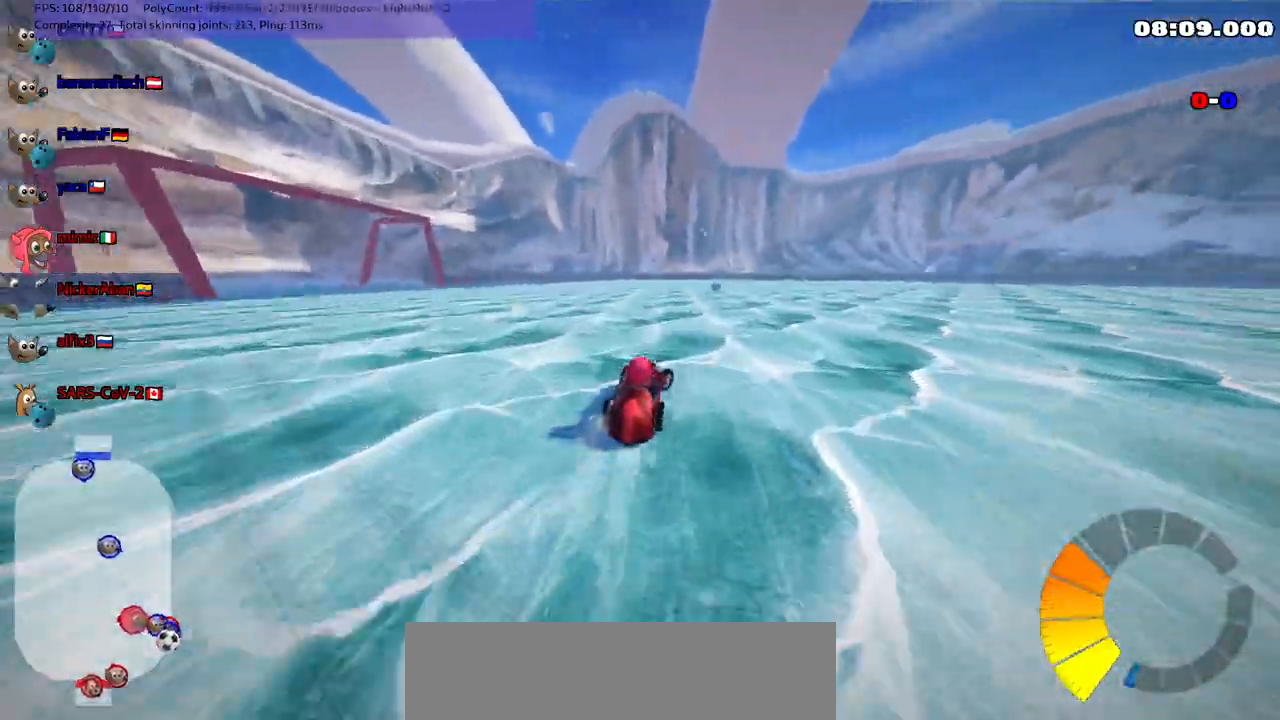
{"keys": ["m", "right", "up"], "events": [[133, "right", "up"], [283, "left", "down"], [283, "m", "down"], [283, "right", "down"], [333, "left", "up"]]}
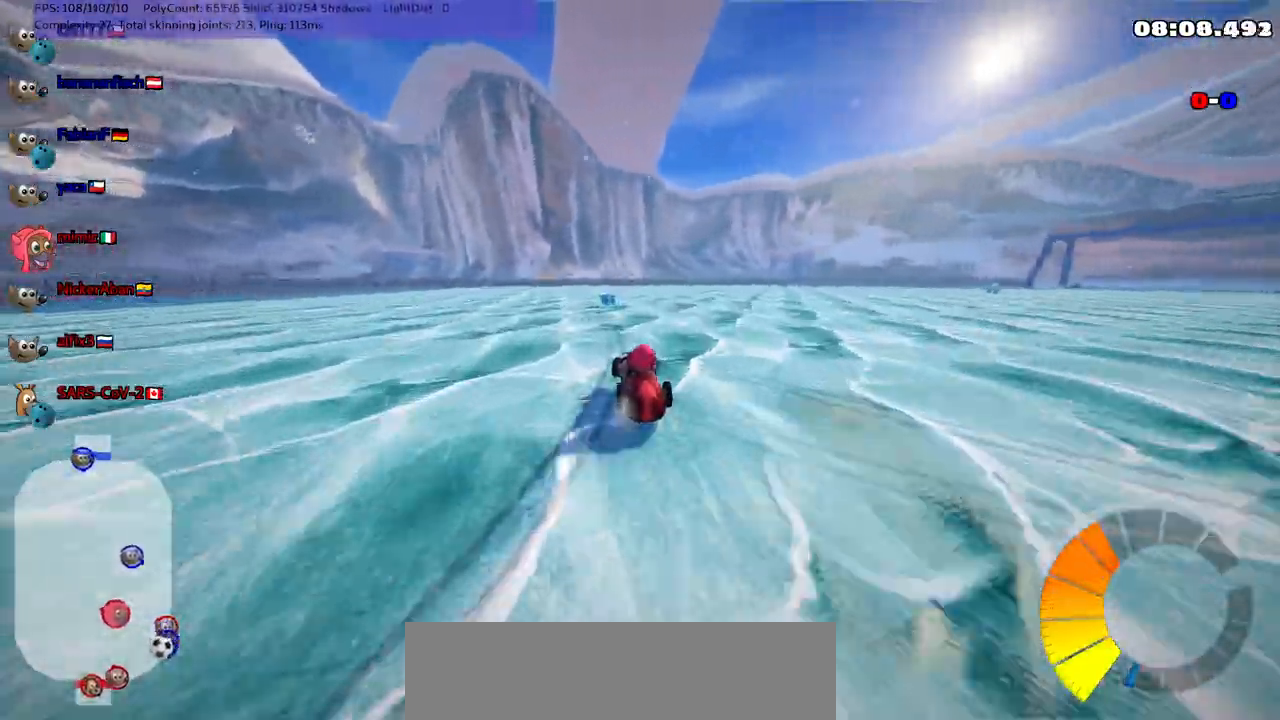
{"keys": ["left", "m", "right", "up"], "events": [[333, "left", "down"]]}
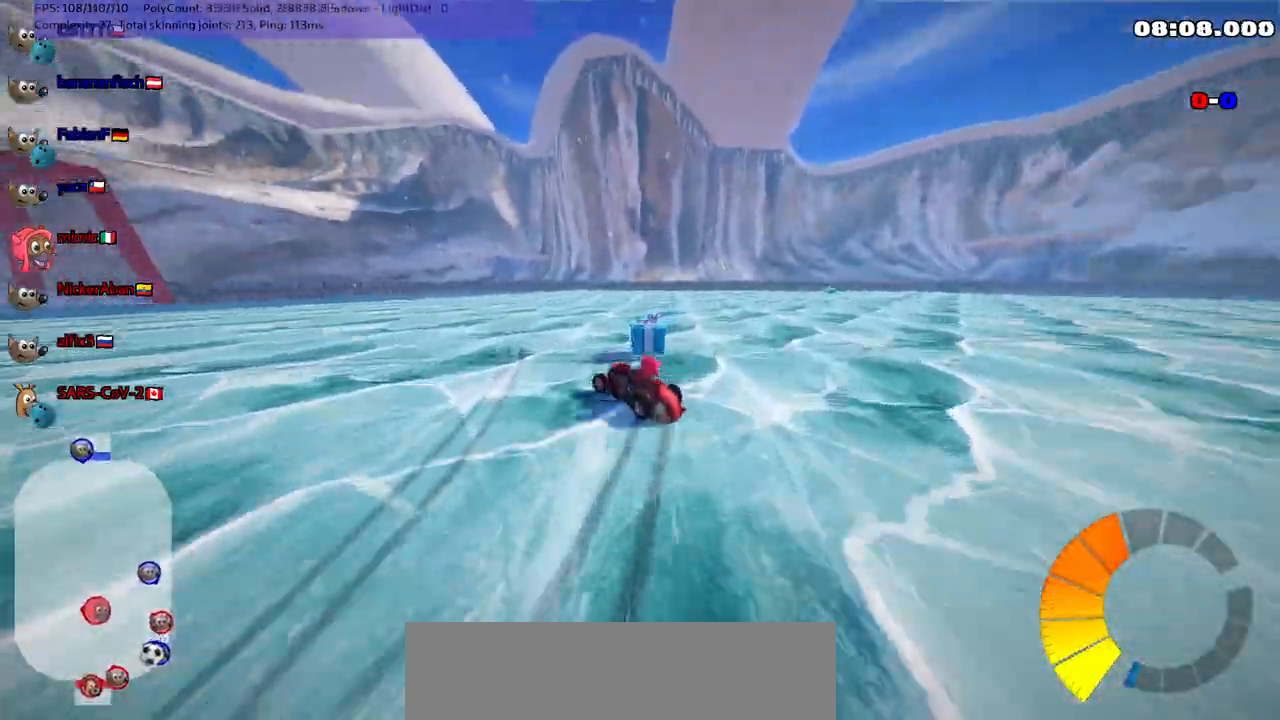
{"keys": ["up"], "events": [[83, "right", "up"], [450, "m", "up"], [500, "left", "up"]]}
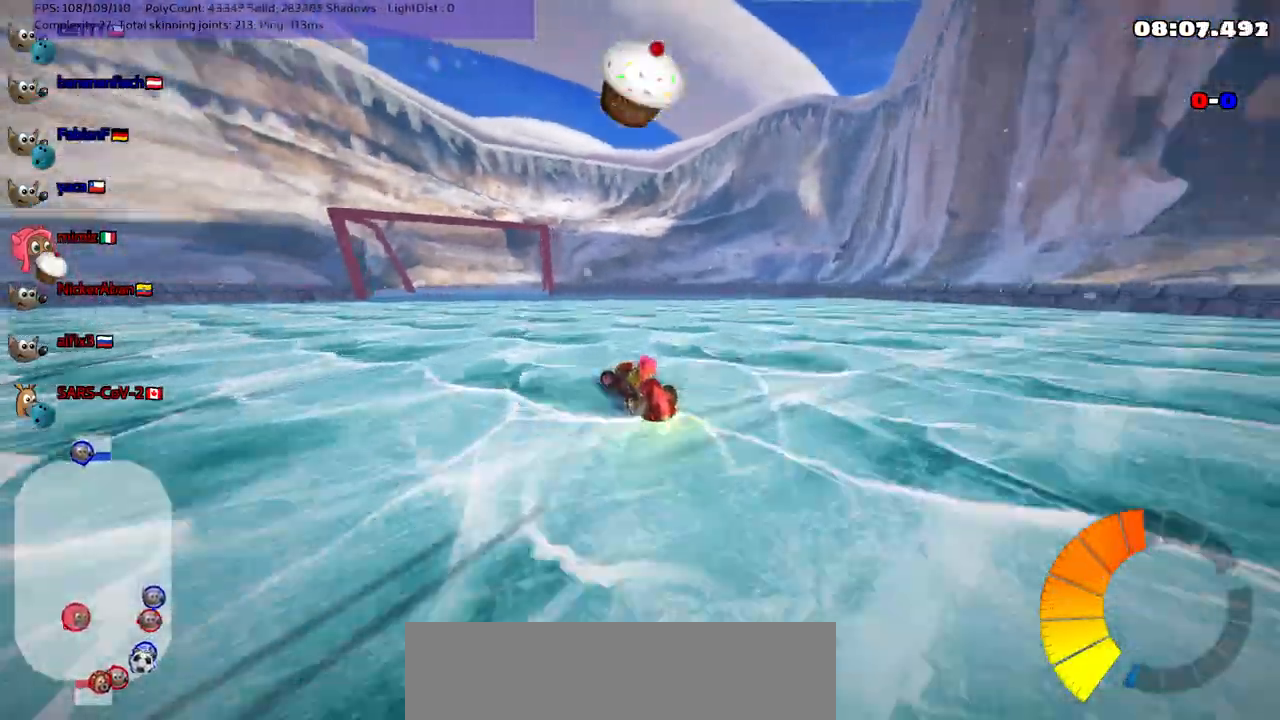
{"keys": ["left", "up"], "events": [[233, "left", "down"]]}
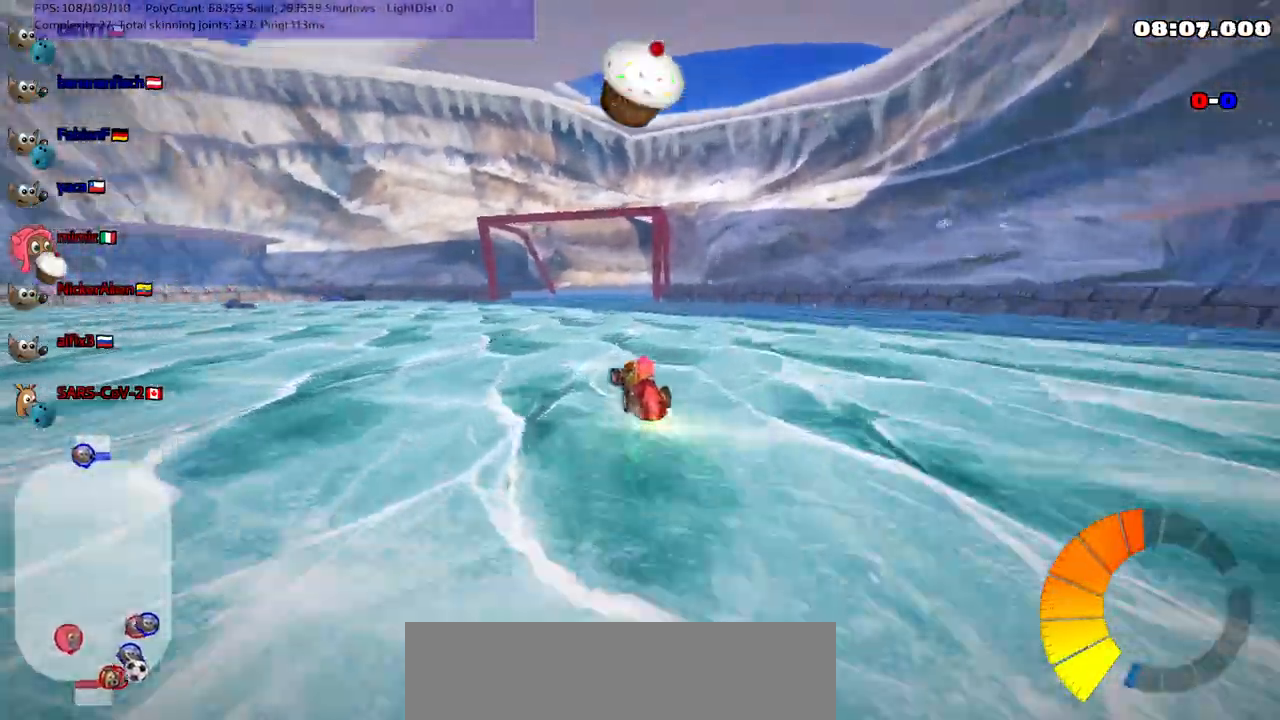
{"keys": ["up"], "events": [[67, "left", "up"], [250, "left", "down"], [433, "left", "up"]]}
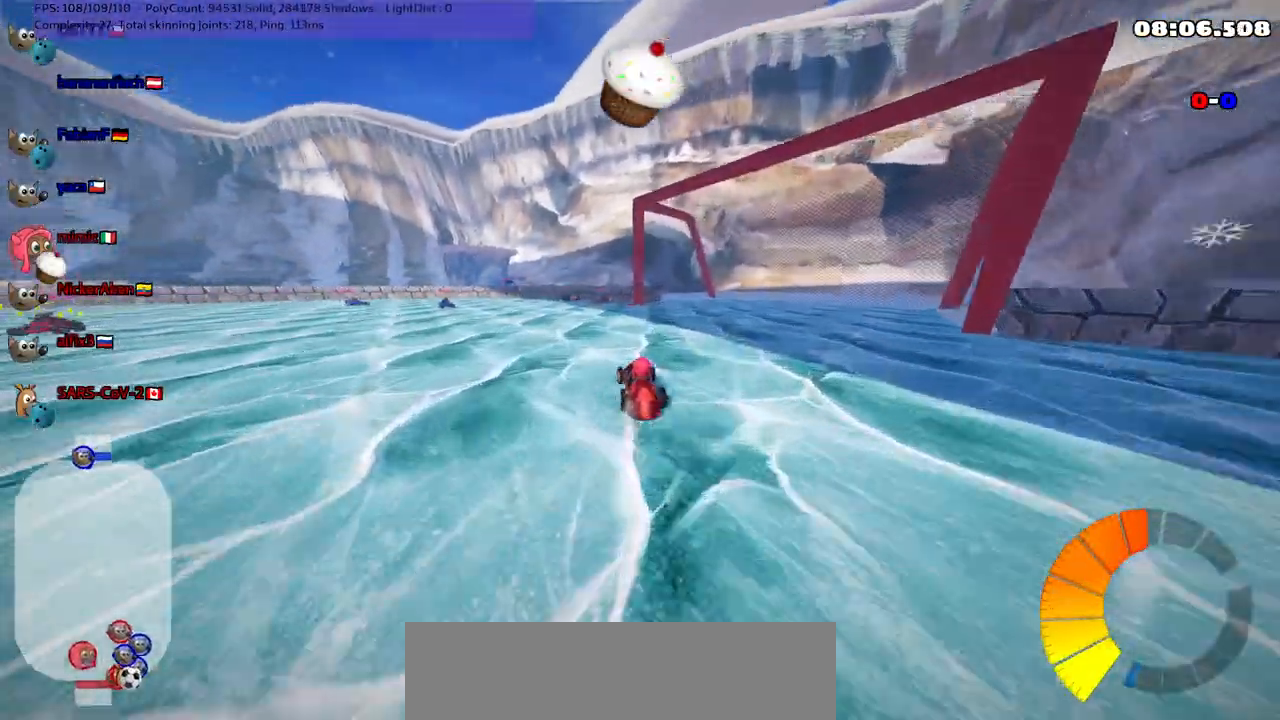
{"keys": ["left", "m"], "events": [[367, "left", "down"], [417, "m", "down"], [450, "up", "up"]]}
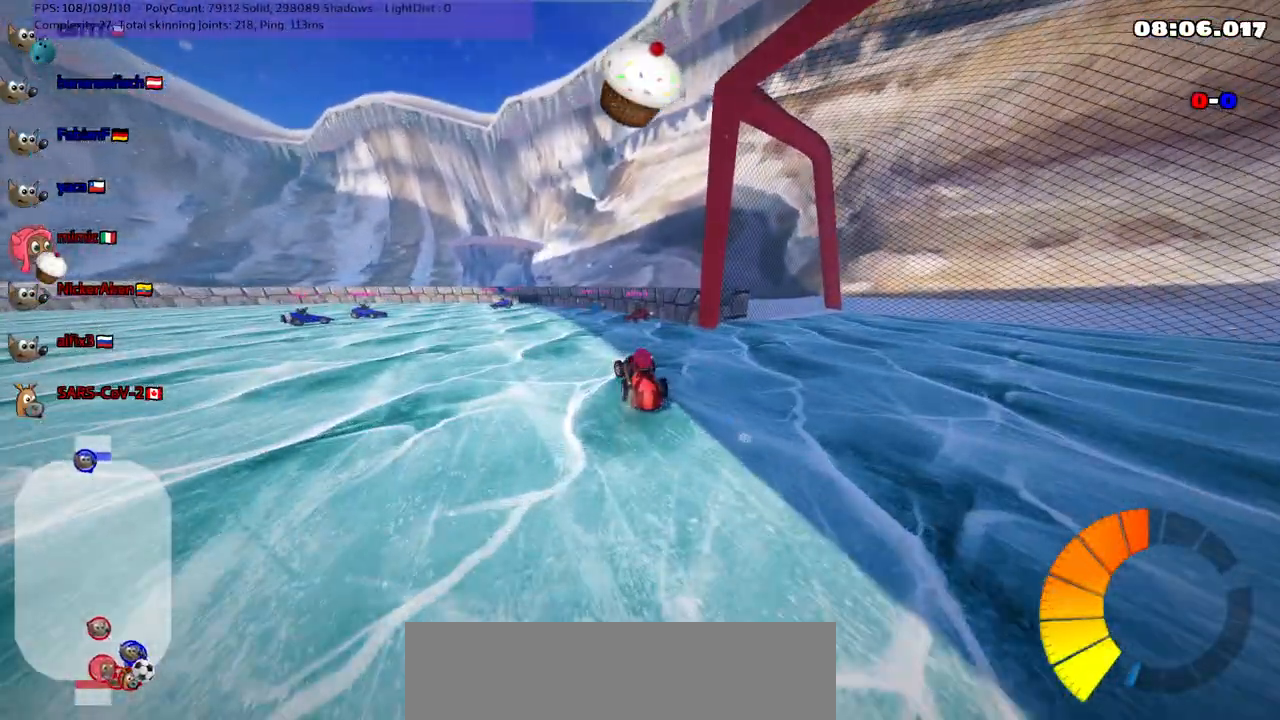
{"keys": ["left", "up"]}
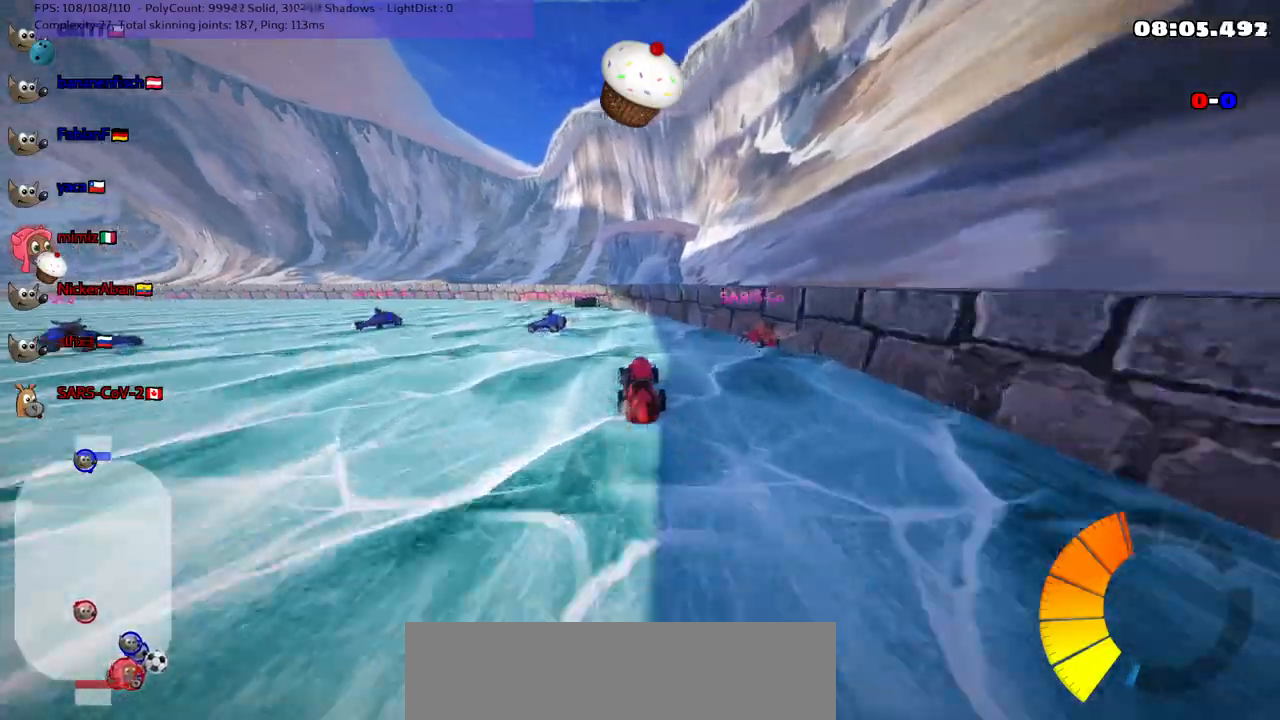
{"keys": ["m", "right", "up"], "events": [[33, "left", "up"], [167, "left", "down"], [167, "m", "down"], [450, "left", "up"], [483, "right", "down"]]}
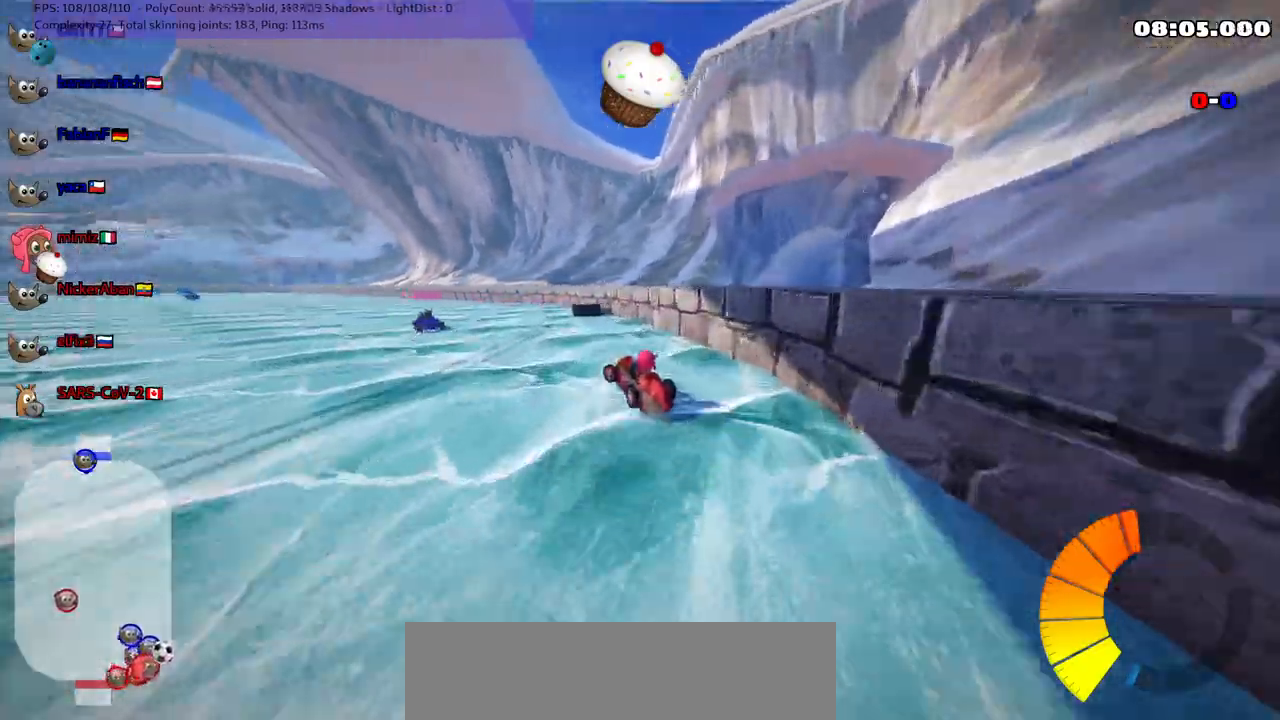
{"keys": ["m", "space", "up"], "events": [[183, "left", "down"], [233, "right", "up"], [317, "left", "up"], [467, "space", "down"]]}
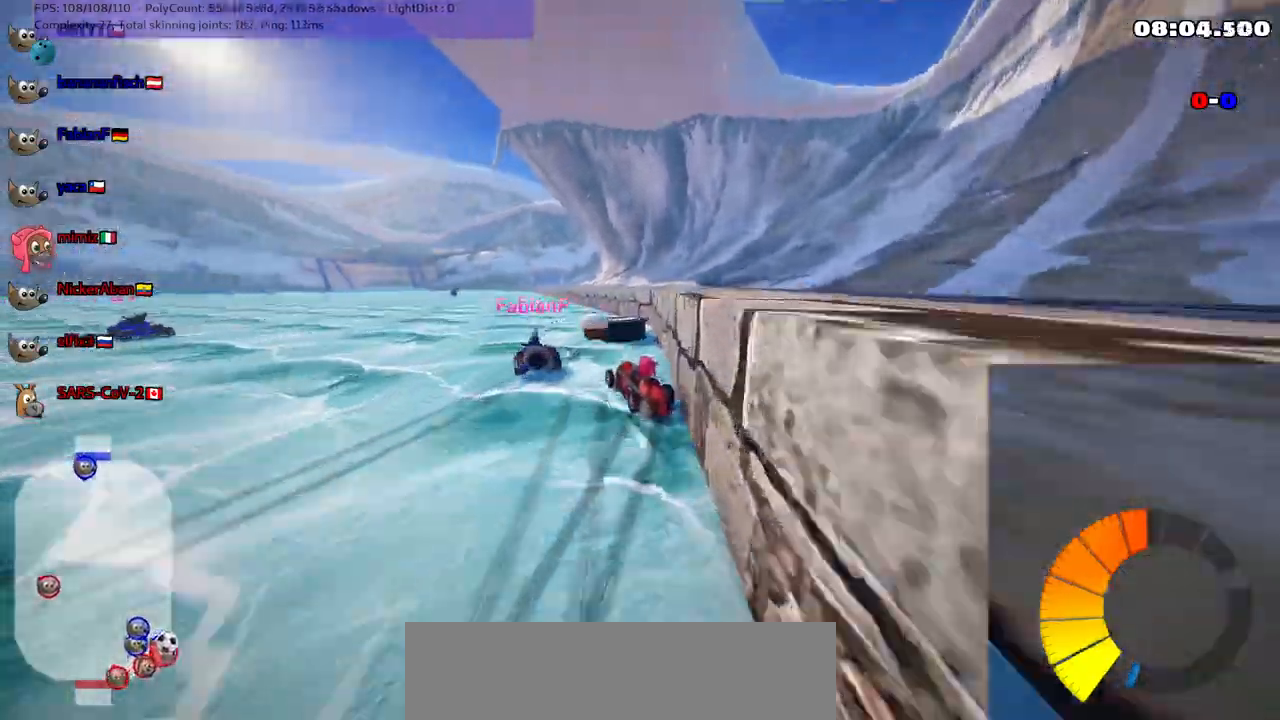
{"keys": ["m", "right", "up"], "events": [[100, "left", "down"], [150, "space", "up"], [300, "right", "down"], [333, "left", "up"]]}
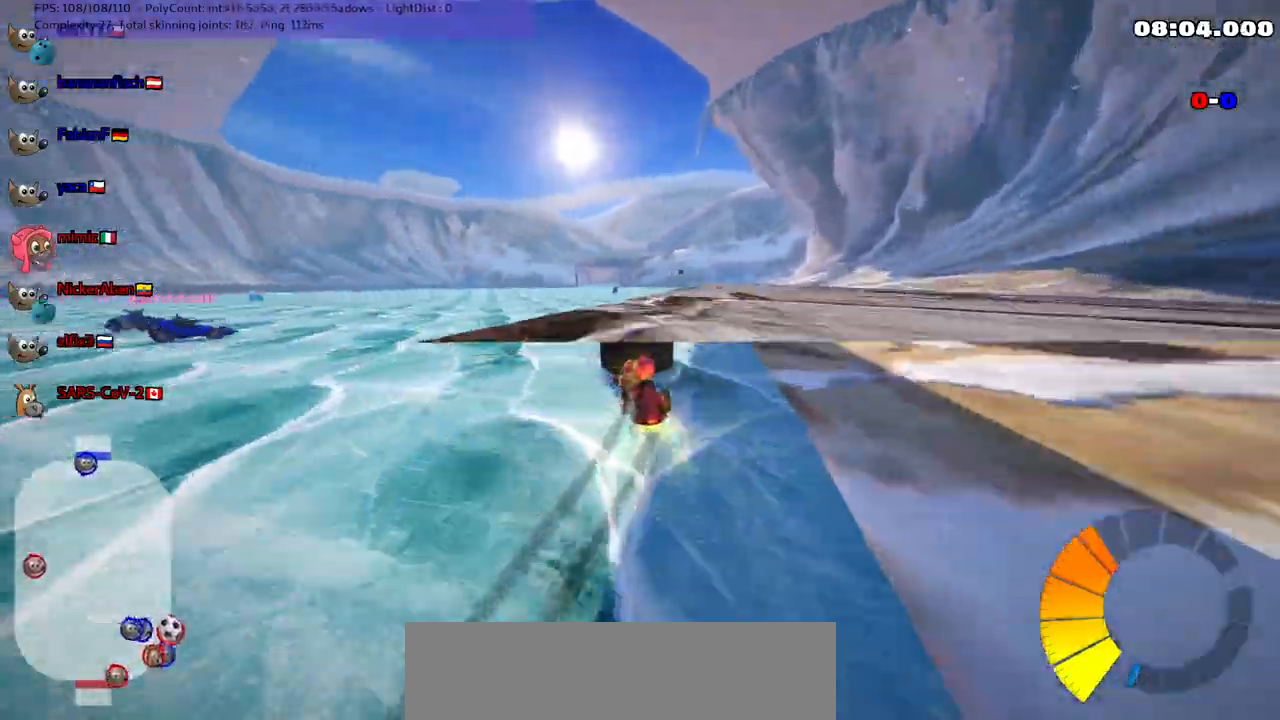
{"keys": ["up"], "events": [[117, "m", "up"], [167, "left", "down"], [167, "n", "down"], [167, "right", "up"], [300, "left", "up"], [300, "n", "up"], [350, "right", "down"], [500, "right", "up"]]}
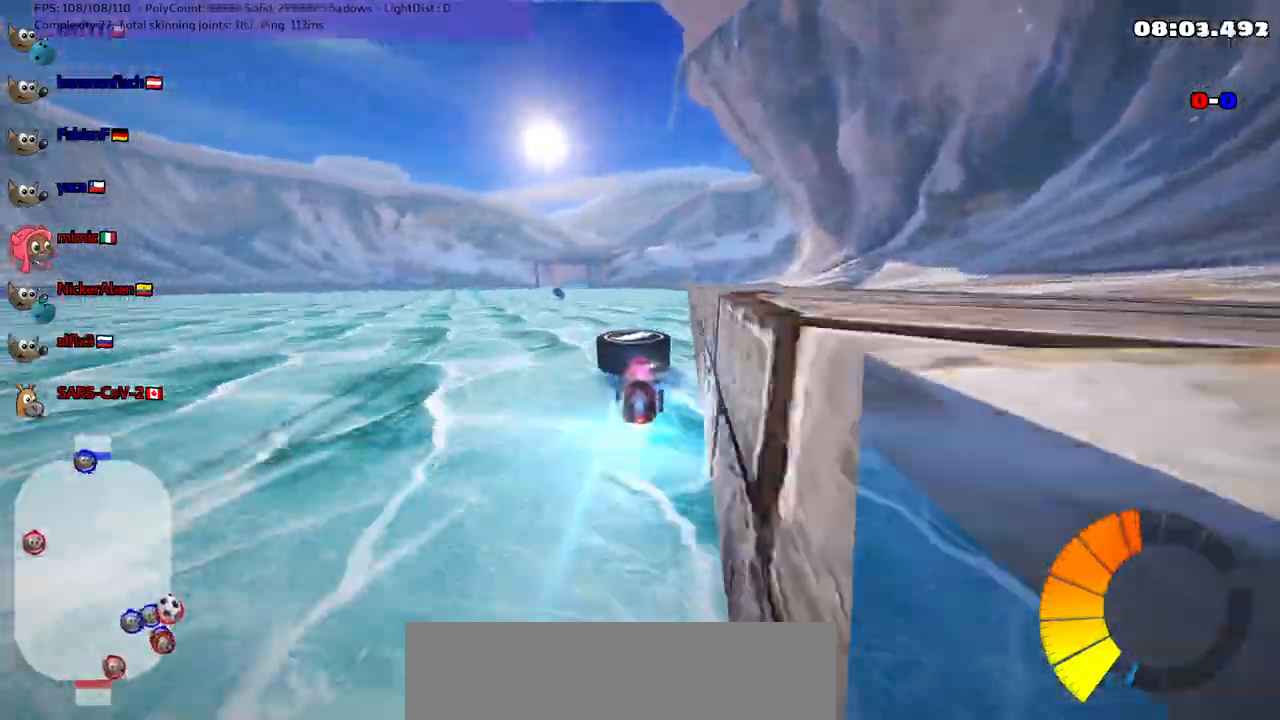
{"keys": ["up"], "events": [[83, "left", "down"], [233, "left", "up"], [283, "right", "down"], [417, "right", "up"]]}
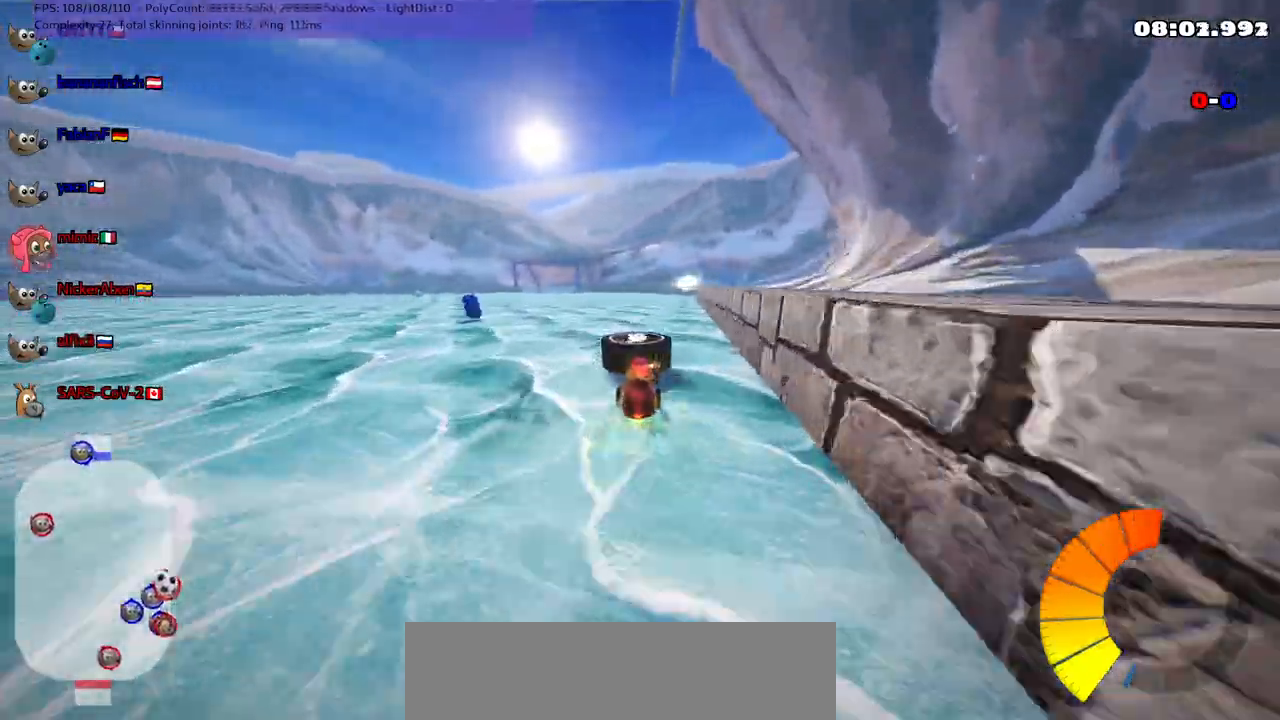
{"keys": ["left", "n", "up"], "events": [[50, "right", "down"], [200, "right", "up"], [383, "n", "down"], [483, "left", "down"]]}
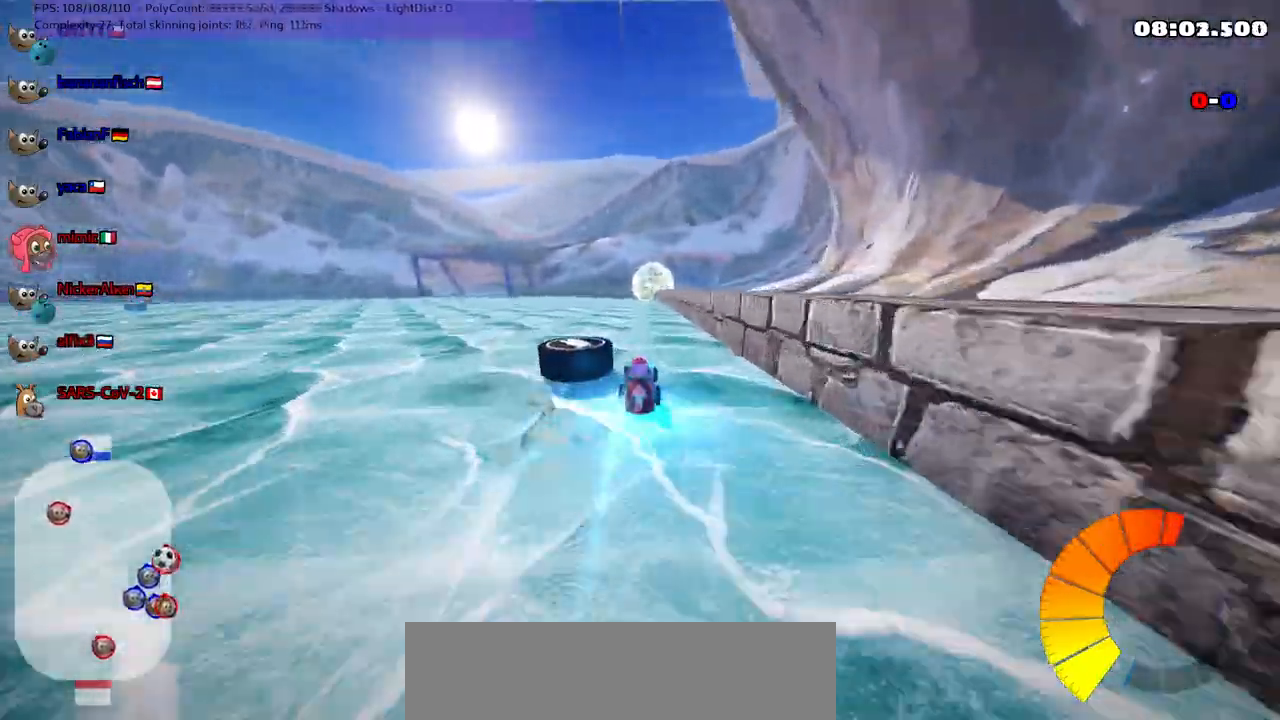
{"keys": ["left"], "events": [[17, "n", "up"], [167, "m", "down"], [267, "up", "up"], [350, "m", "up"]]}
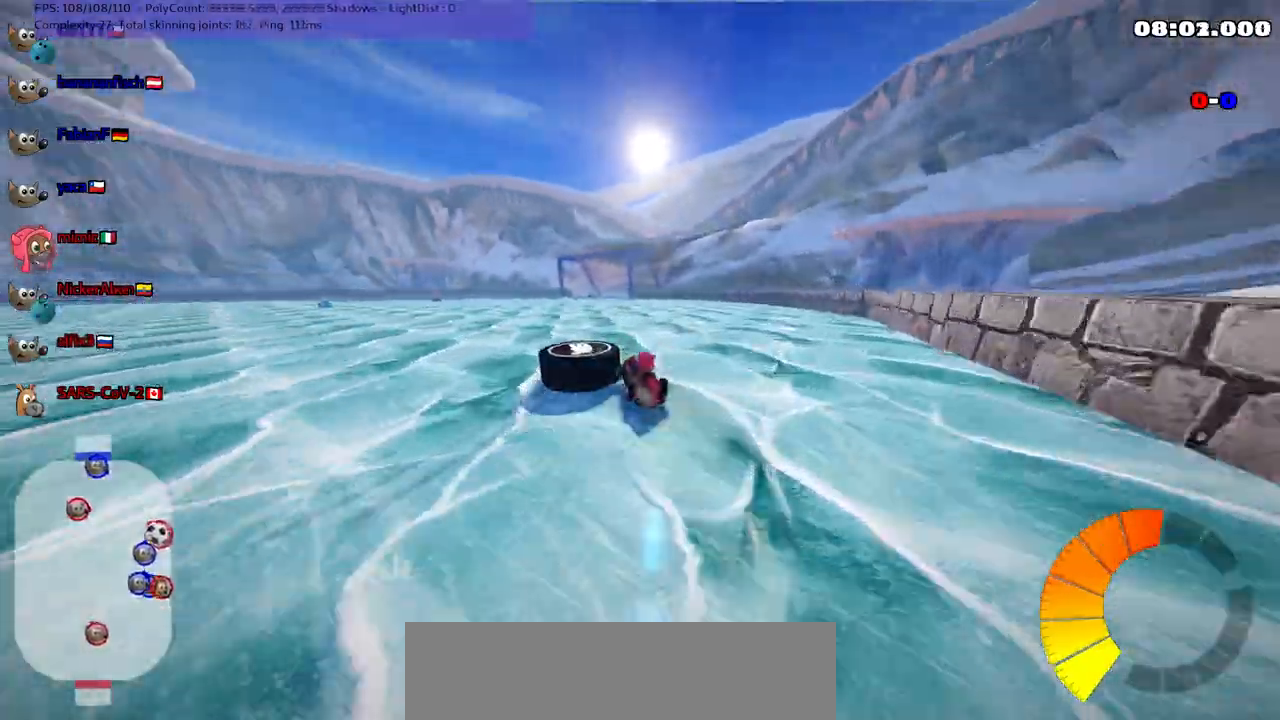
{"keys": ["left", "up"], "events": [[83, "left", "up"], [417, "up", "down"], [467, "left", "down"]]}
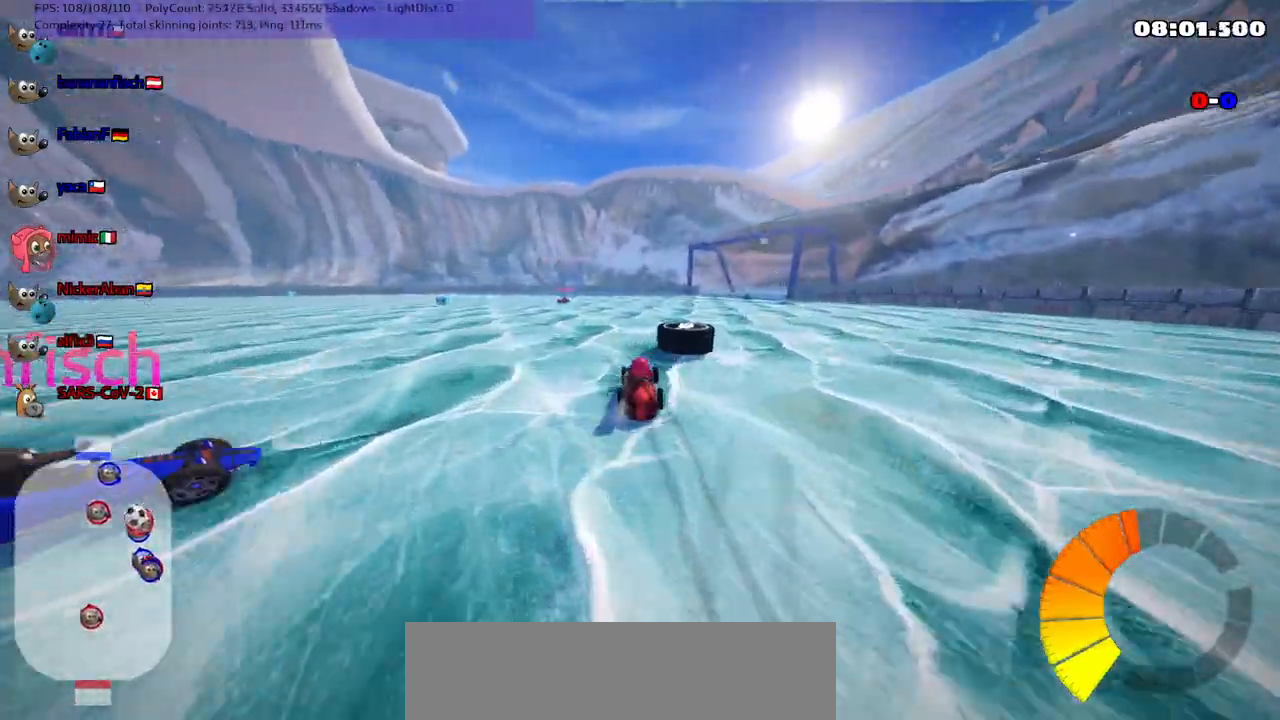
{"keys": ["up"], "events": [[100, "left", "up"]]}